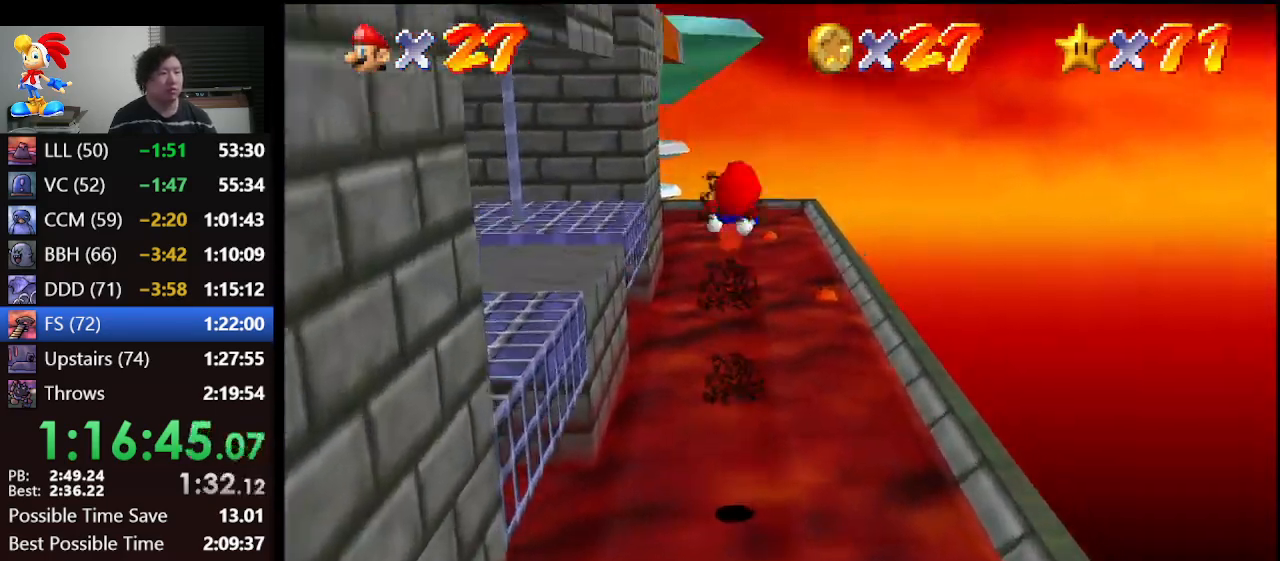
Gameplay with a controller (Nintendo layout); each line is a JSON object with the inputs held at the frame after it. "events" lists button and stick changes between this image and that frame as [ms after this image, input, new state], when the widget could be followed in between. Not read: L1 L3 R3.
{"buttons": [], "left_stick": "up", "events": []}
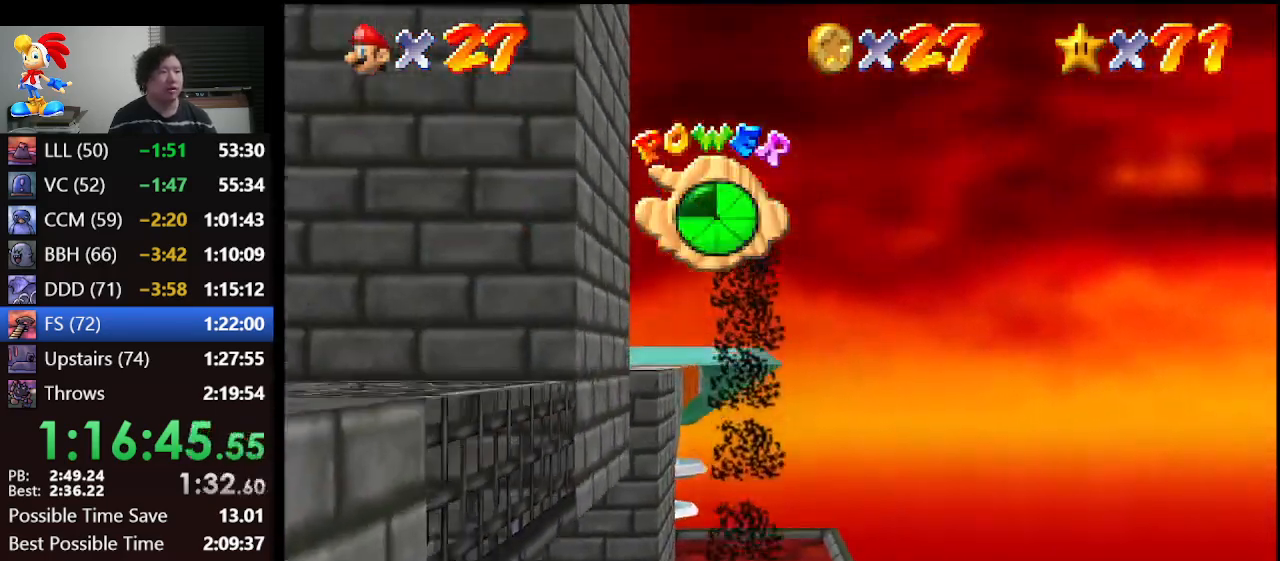
{"buttons": [], "left_stick": "up", "events": []}
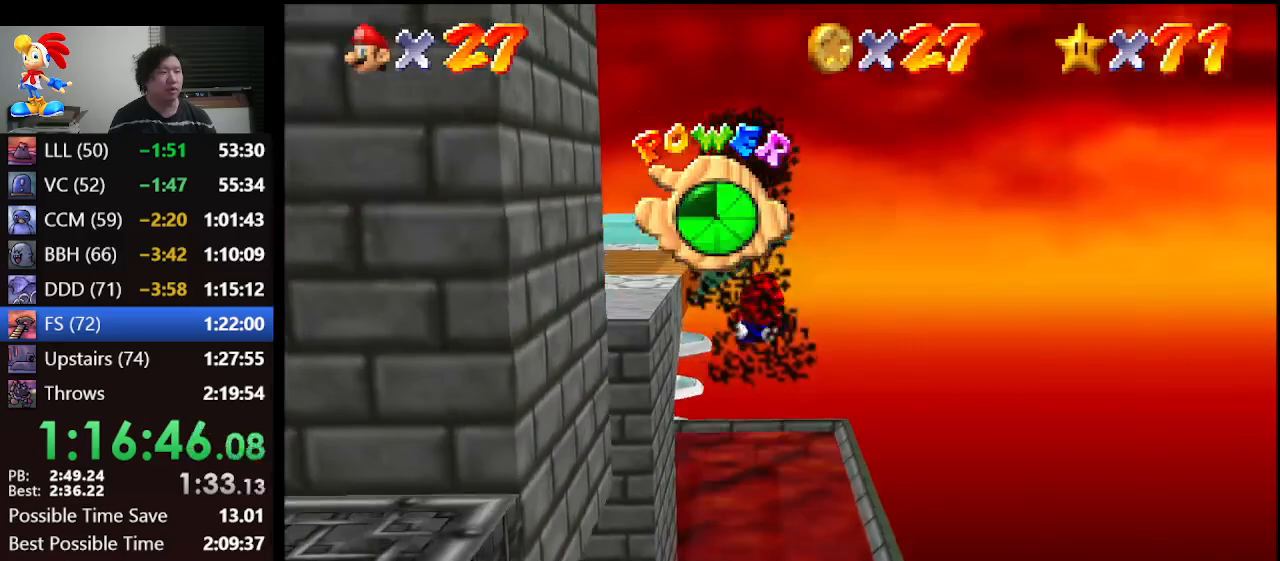
{"buttons": [], "left_stick": "center", "events": [[267, "left_stick", "center"]]}
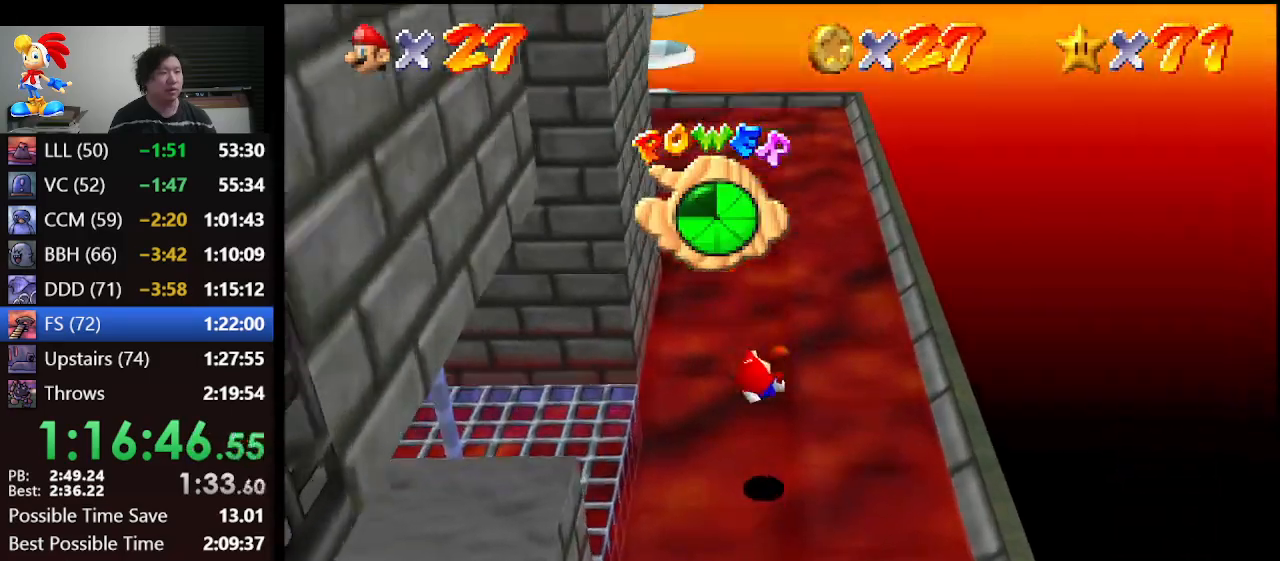
{"buttons": [], "left_stick": "left", "events": [[133, "left_stick", "up-left"], [500, "left_stick", "left"]]}
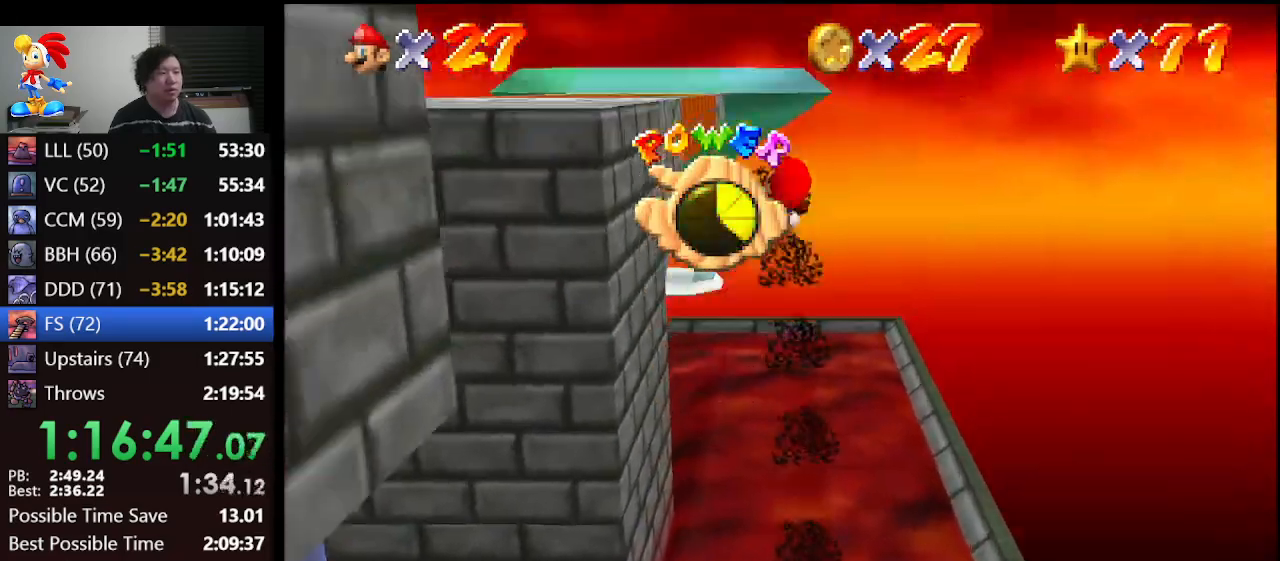
{"buttons": [], "left_stick": "right", "events": [[200, "left_stick", "down"], [300, "left_stick", "down-right"], [400, "C_RIGHT", "down"], [400, "left_stick", "right"], [500, "C_RIGHT", "up"]]}
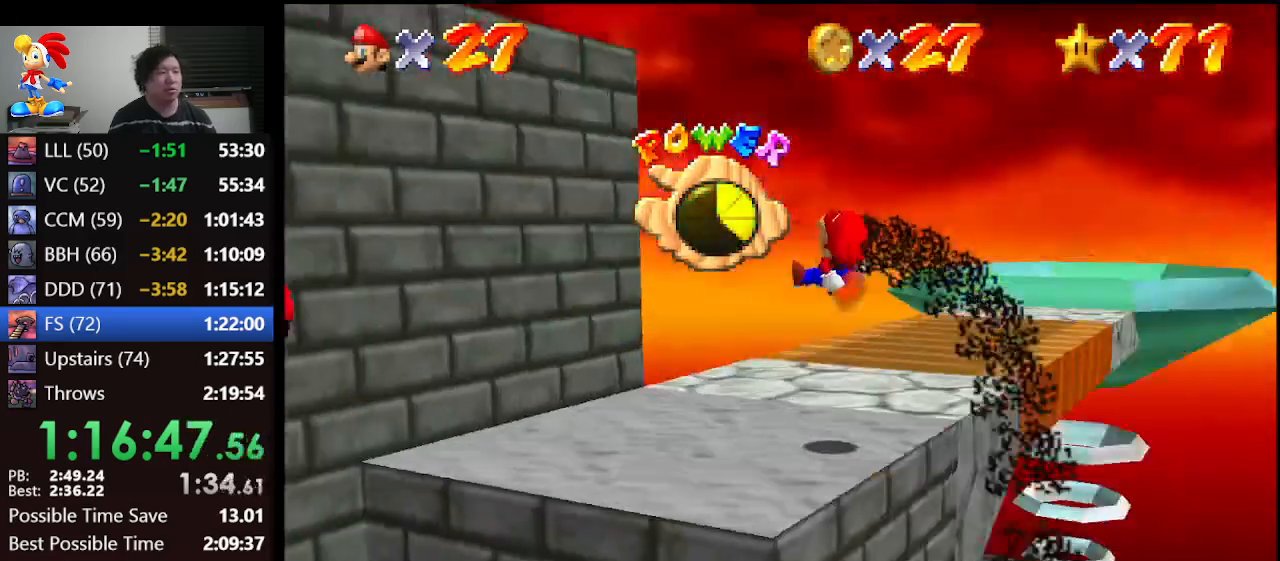
{"buttons": [], "left_stick": "center", "events": [[67, "C_RIGHT", "down"], [167, "C_RIGHT", "up"], [267, "left_stick", "center"]]}
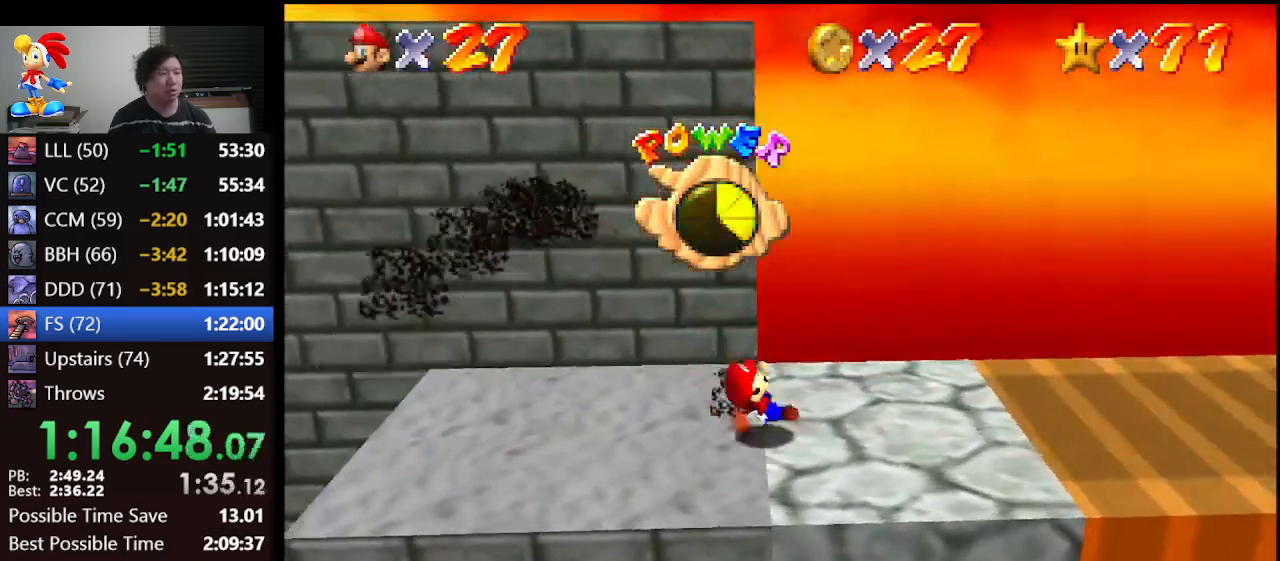
{"buttons": [], "left_stick": "up-left", "events": [[200, "left_stick", "up-left"]]}
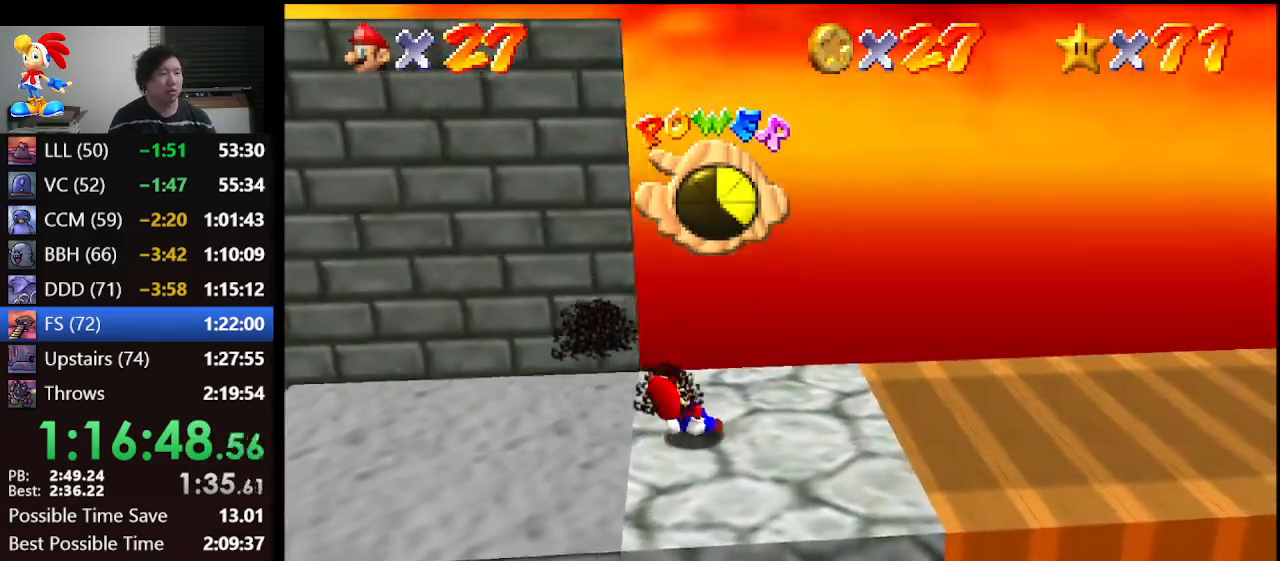
{"buttons": [], "left_stick": "down-left", "events": [[233, "left_stick", "left"], [467, "left_stick", "down-left"]]}
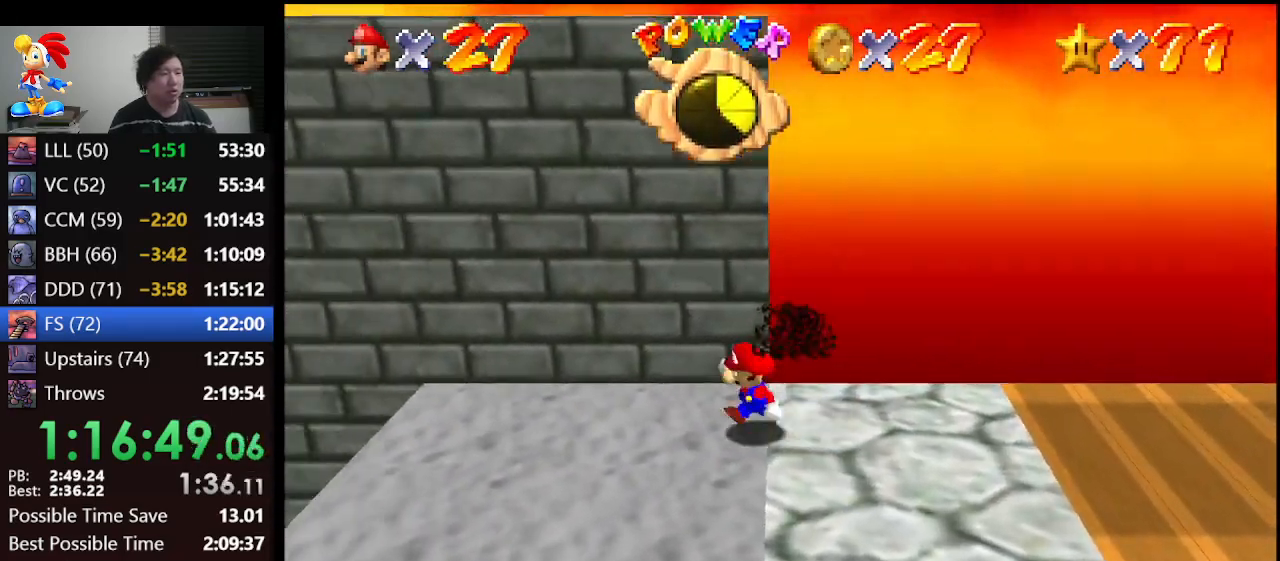
{"buttons": [], "left_stick": "left", "events": [[167, "left_stick", "left"]]}
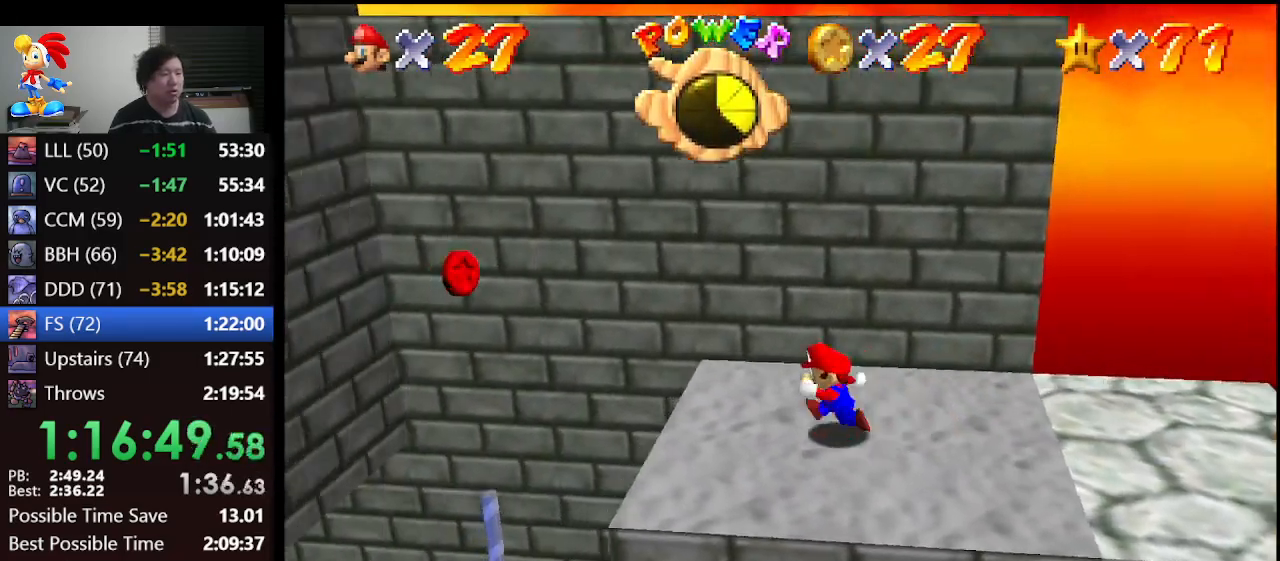
{"buttons": [], "left_stick": "left", "events": [[133, "A", "down"], [367, "A", "up"]]}
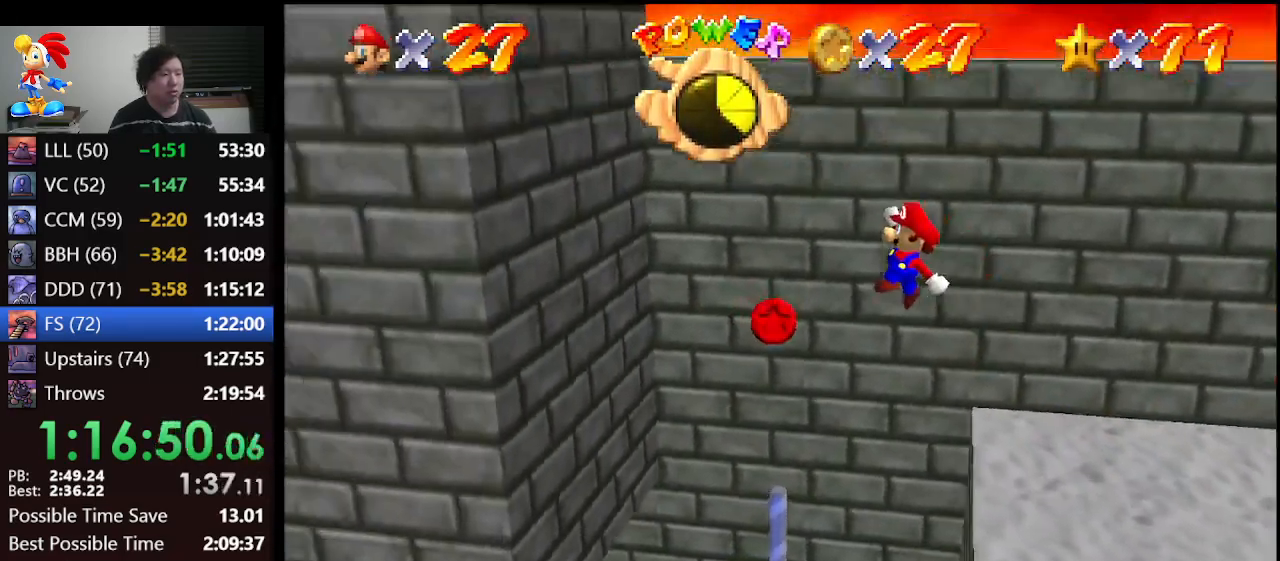
{"buttons": [], "left_stick": "left", "events": []}
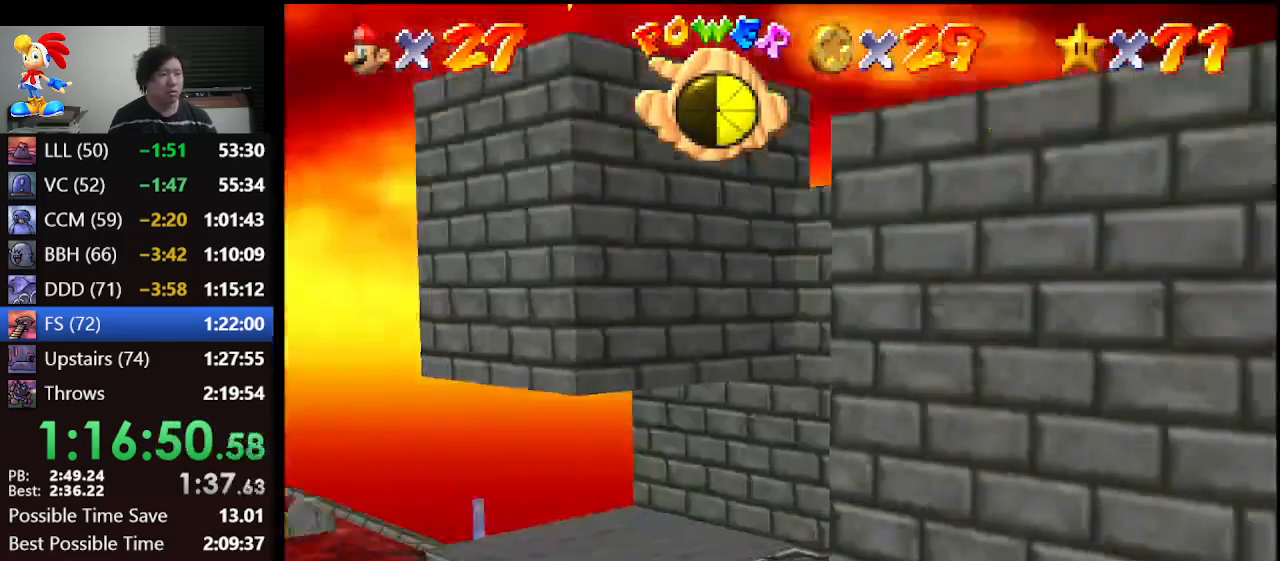
{"buttons": [], "left_stick": "left", "events": []}
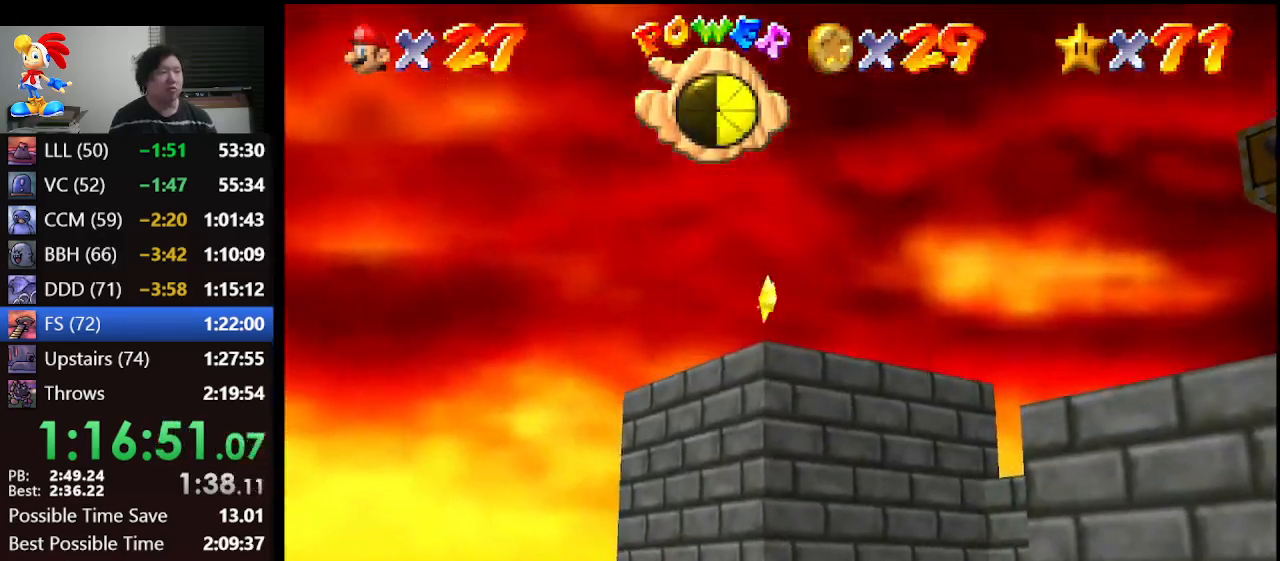
{"buttons": [], "left_stick": "left", "events": []}
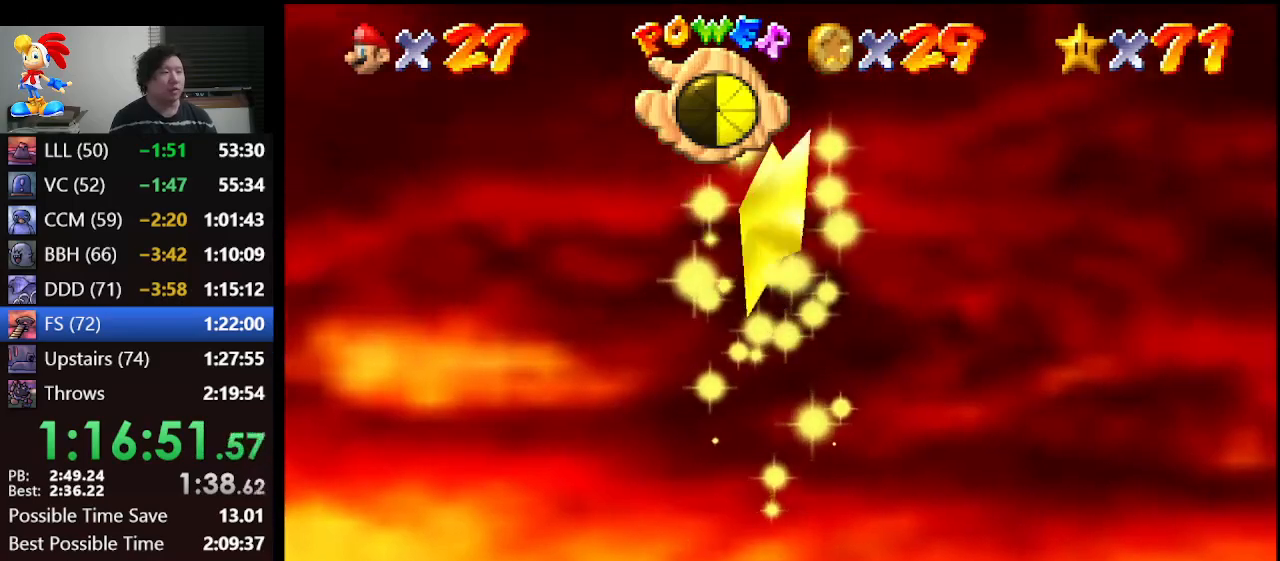
{"buttons": [], "left_stick": "left", "events": []}
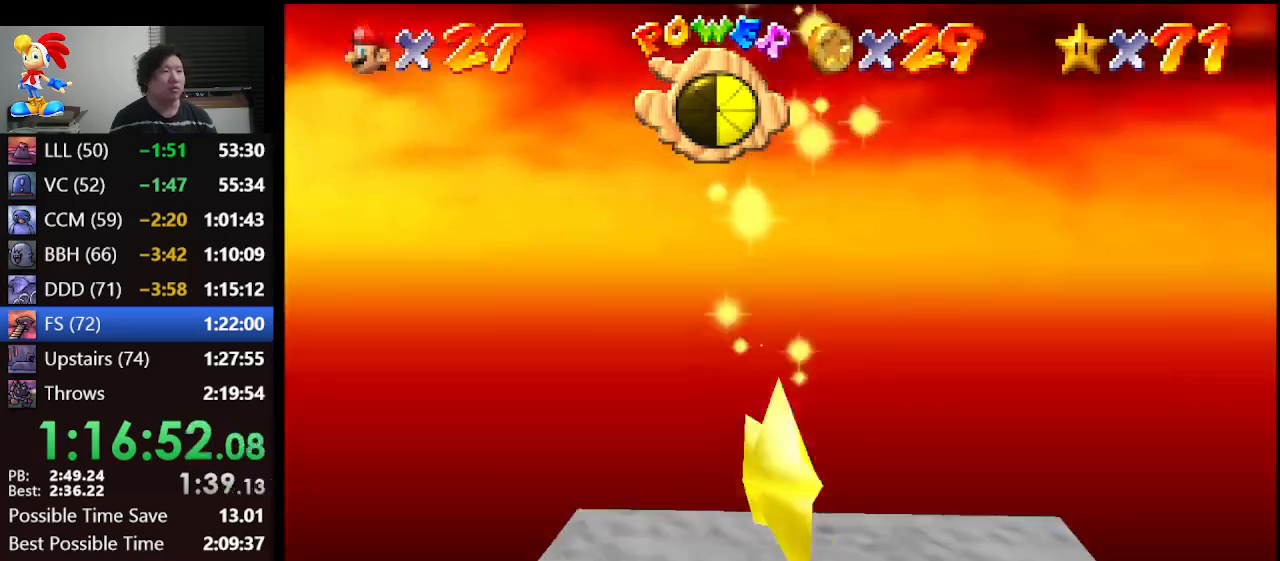
{"buttons": [], "left_stick": "left", "events": []}
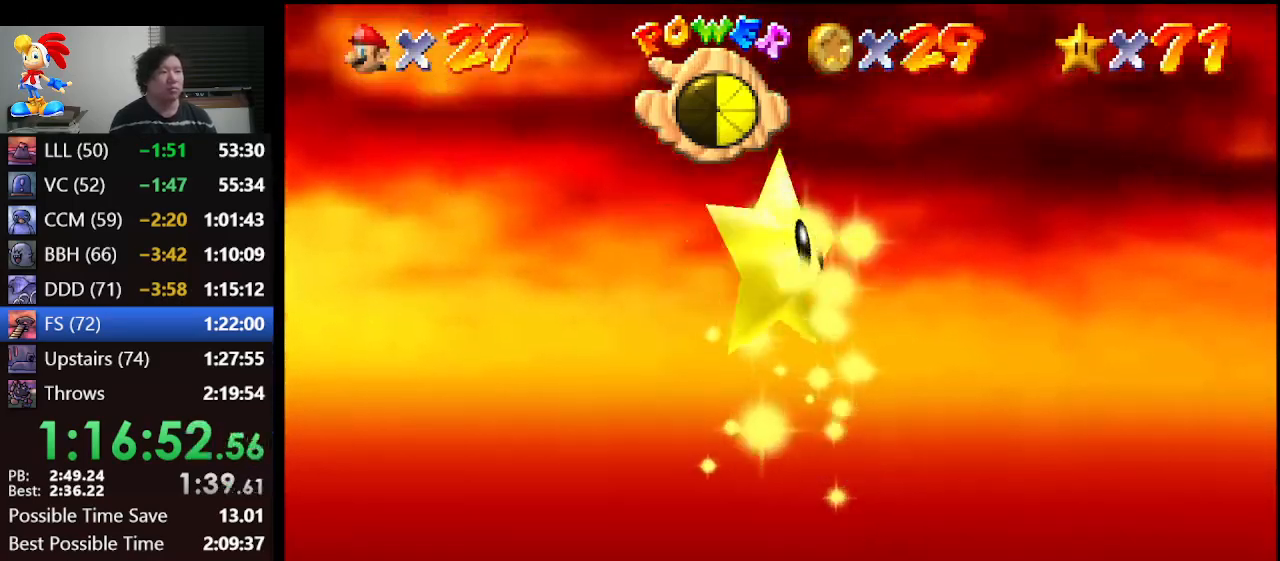
{"buttons": [], "left_stick": "left", "events": []}
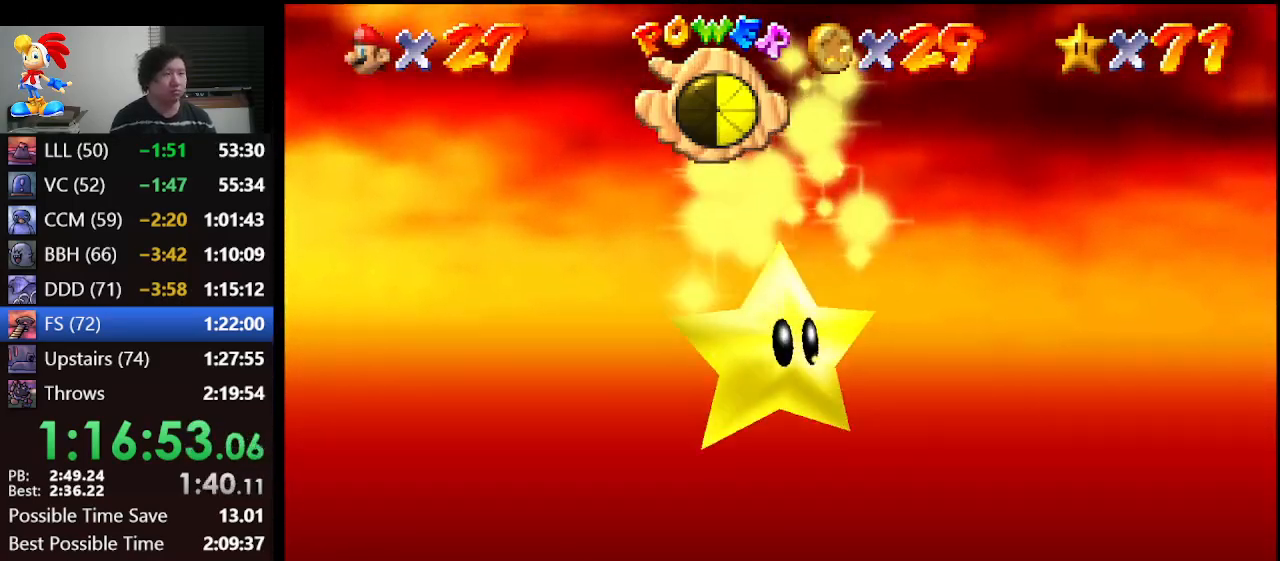
{"buttons": [], "left_stick": "left", "events": []}
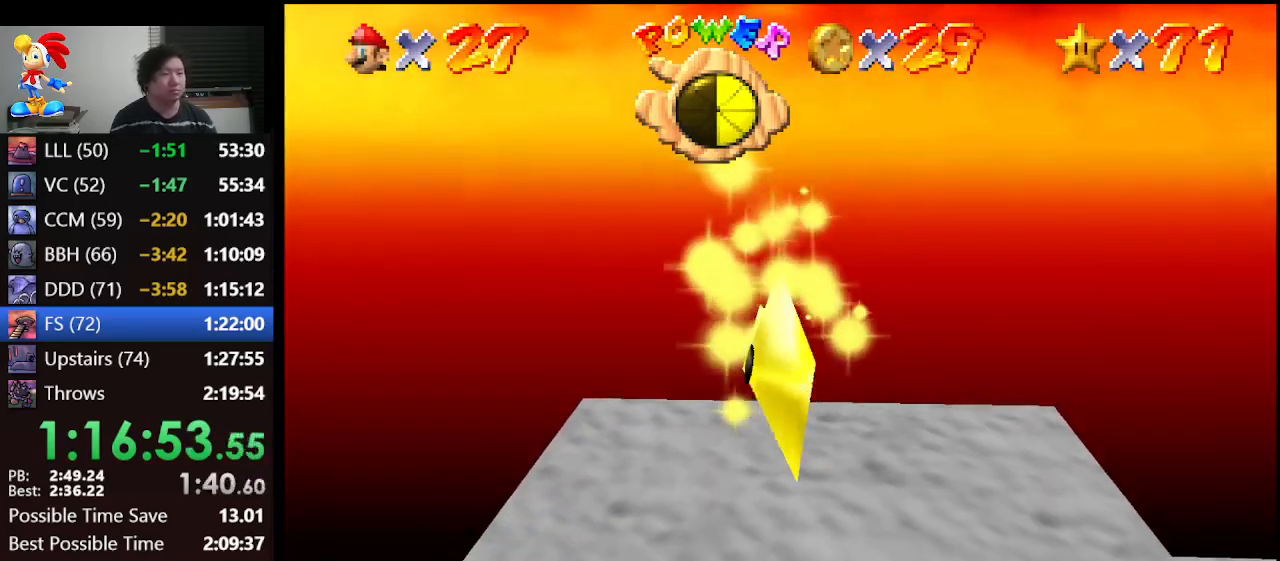
{"buttons": [], "left_stick": "left", "events": []}
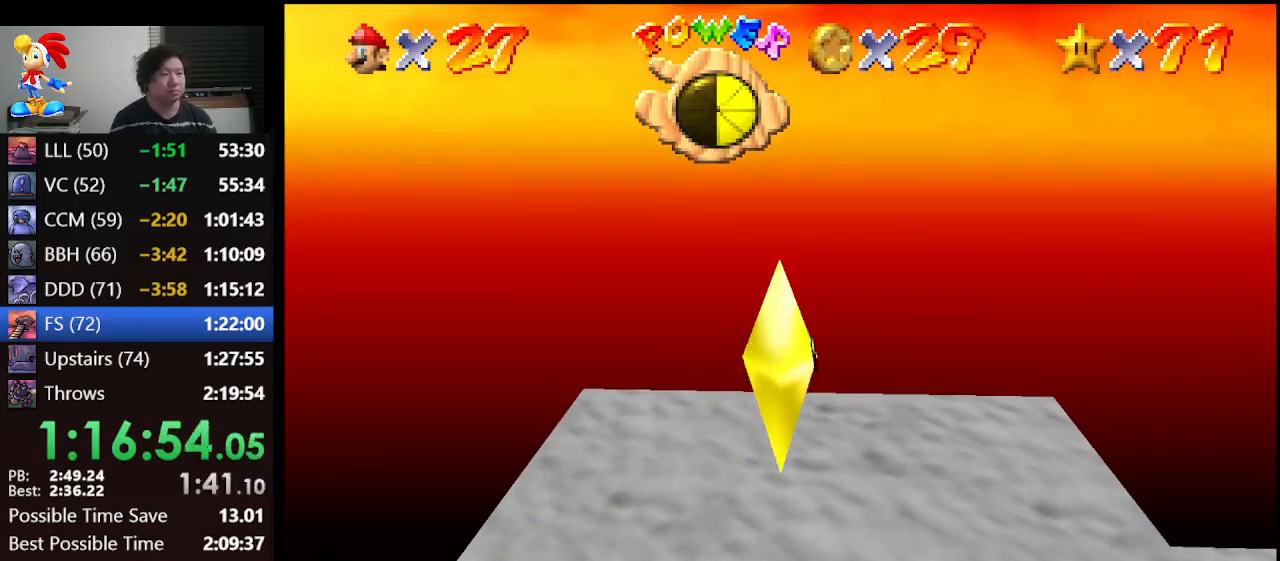
{"buttons": ["A"], "left_stick": "left", "events": [[400, "A", "down"]]}
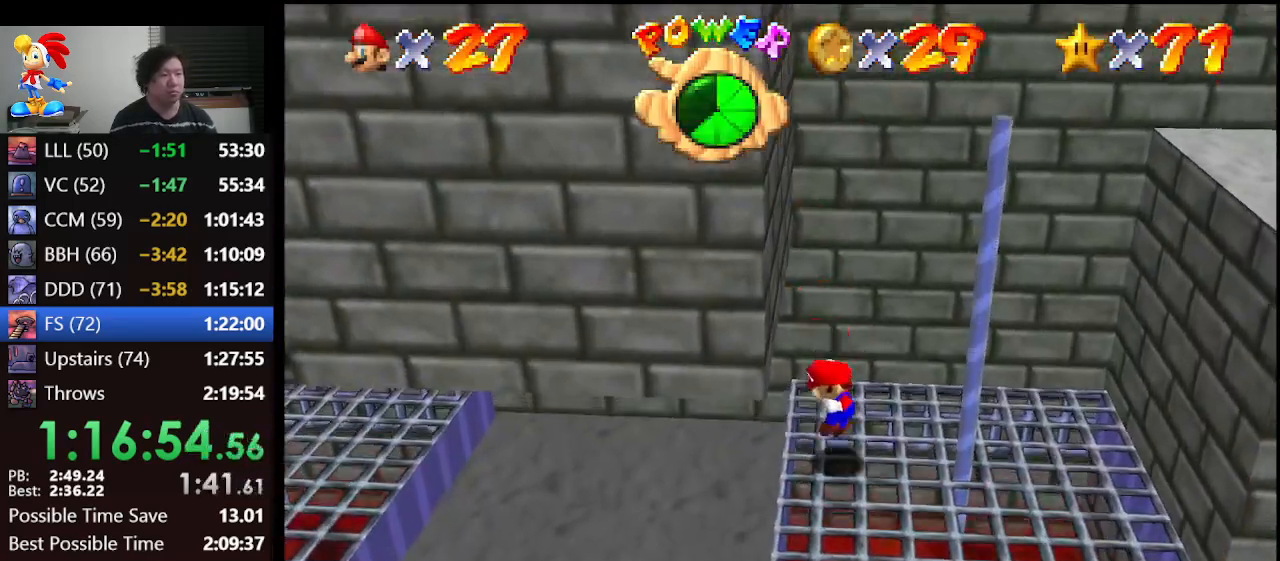
{"buttons": [], "left_stick": "up", "events": [[33, "left_stick", "right"], [233, "left_stick", "center"], [267, "A", "up"], [500, "left_stick", "up"]]}
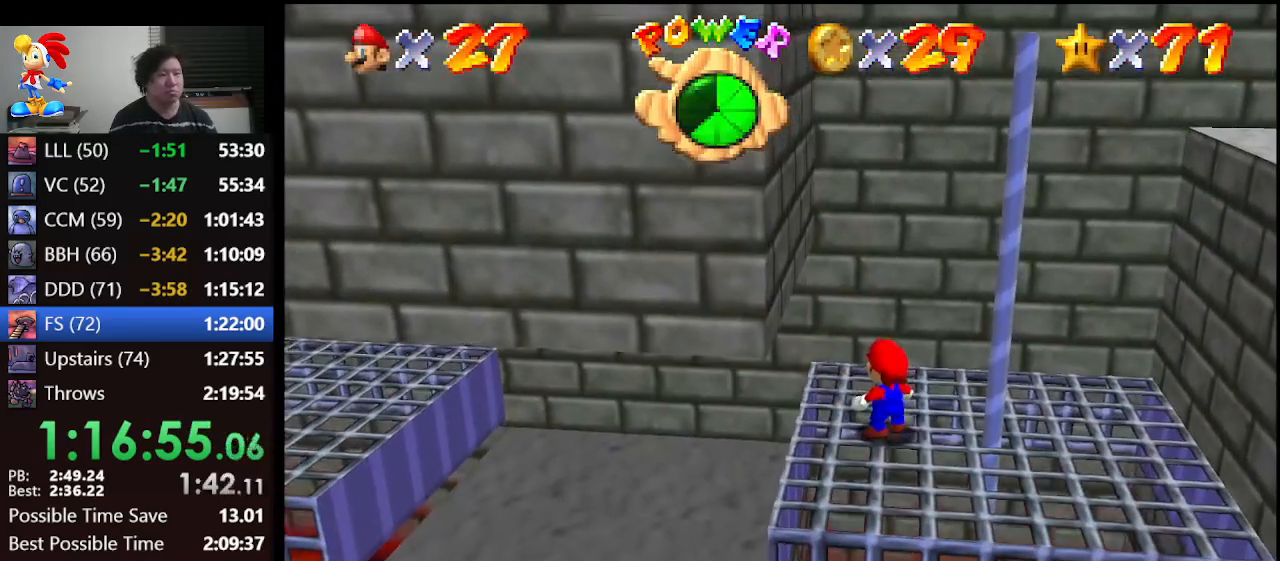
{"buttons": [], "left_stick": "up-right", "events": [[233, "left_stick", "up-right"]]}
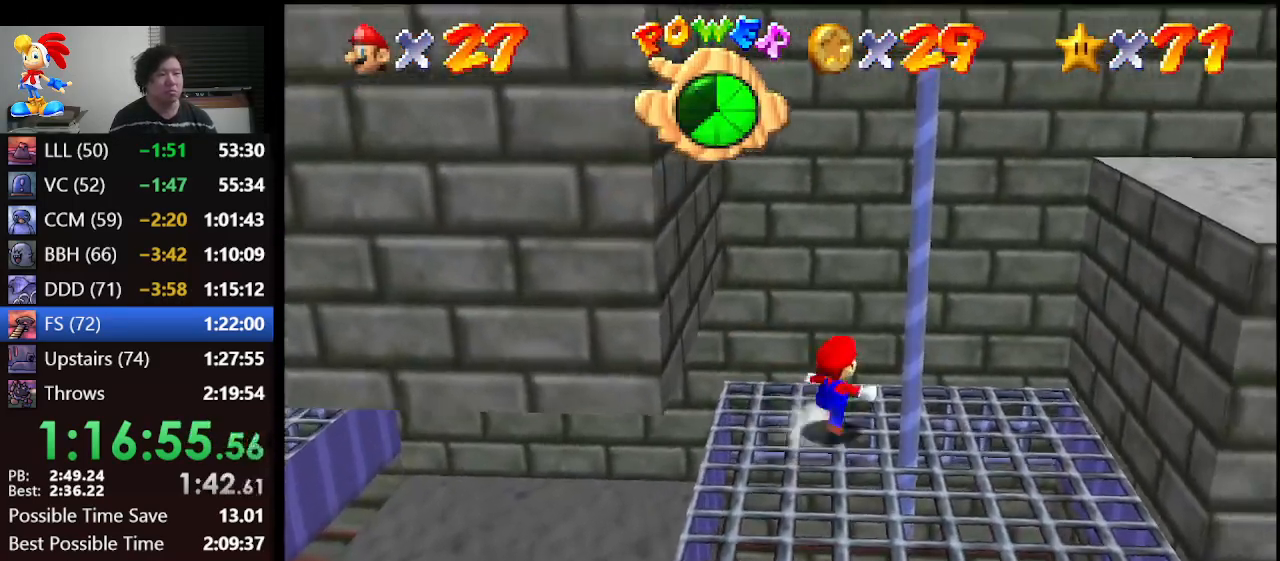
{"buttons": [], "left_stick": "down", "events": [[167, "left_stick", "right"], [400, "left_stick", "down"]]}
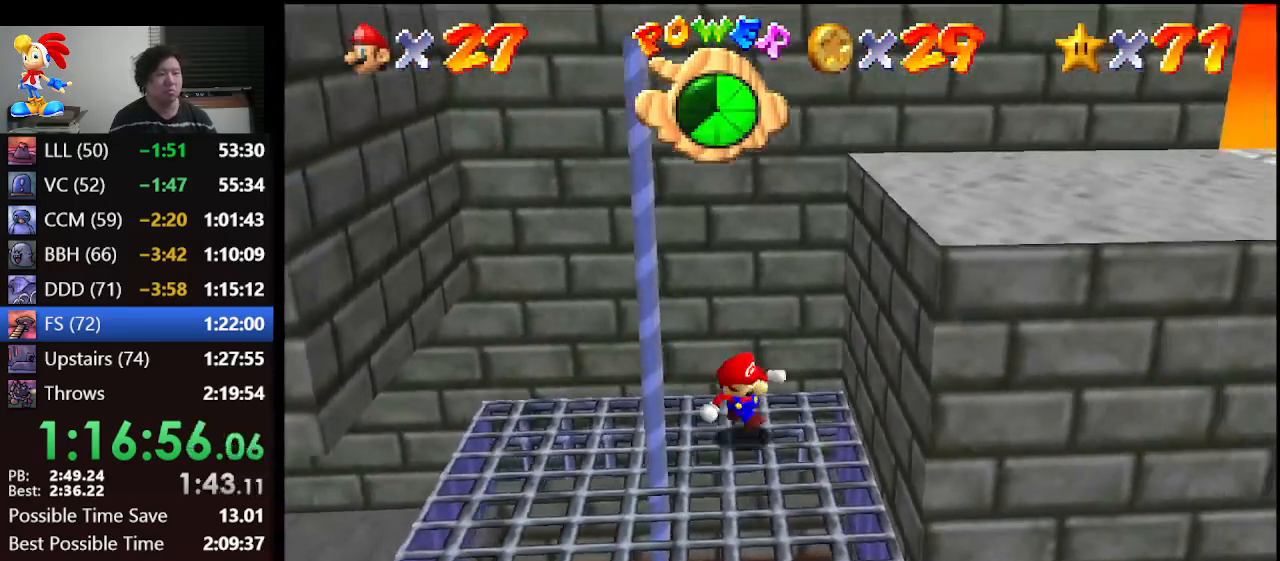
{"buttons": ["A"], "left_stick": "right", "events": [[100, "left_stick", "up-right"], [267, "A", "down"], [467, "left_stick", "right"]]}
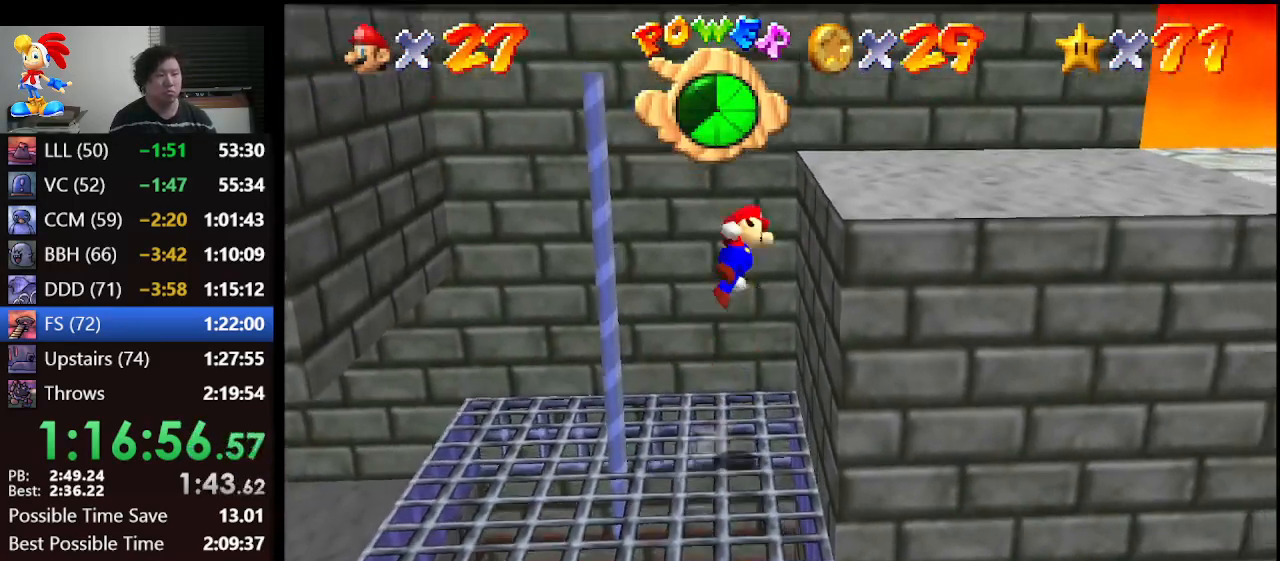
{"buttons": [], "left_stick": "center", "events": [[33, "left_stick", "down-right"], [167, "left_stick", "right"], [400, "A", "up"], [400, "left_stick", "center"]]}
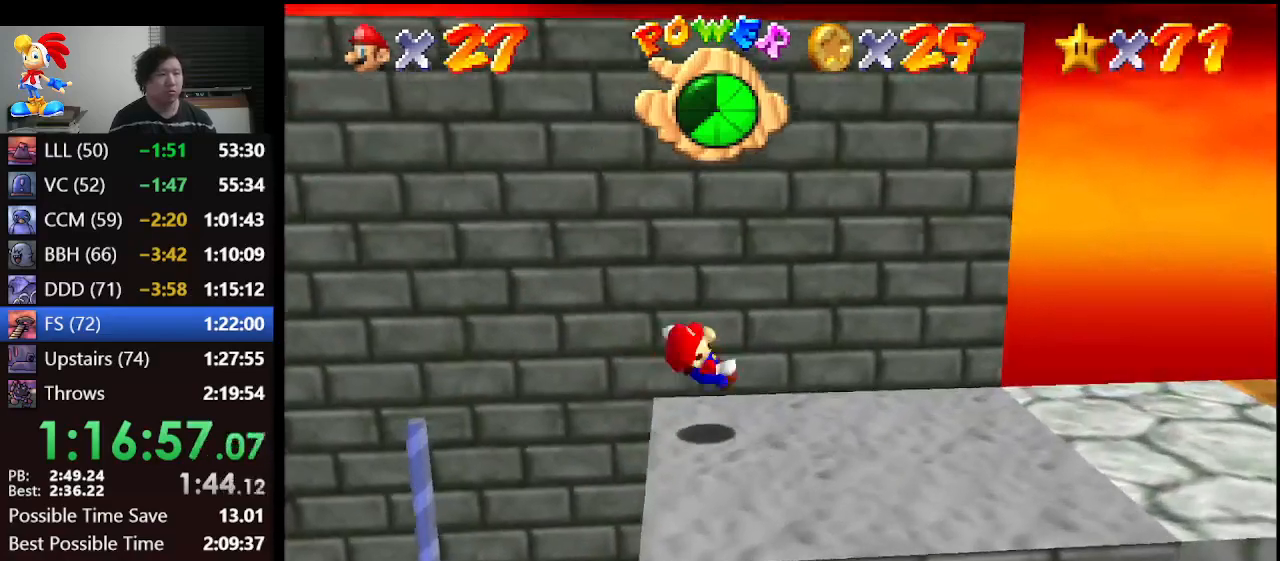
{"buttons": [], "left_stick": "right", "events": [[167, "left_stick", "up-right"], [267, "left_stick", "right"]]}
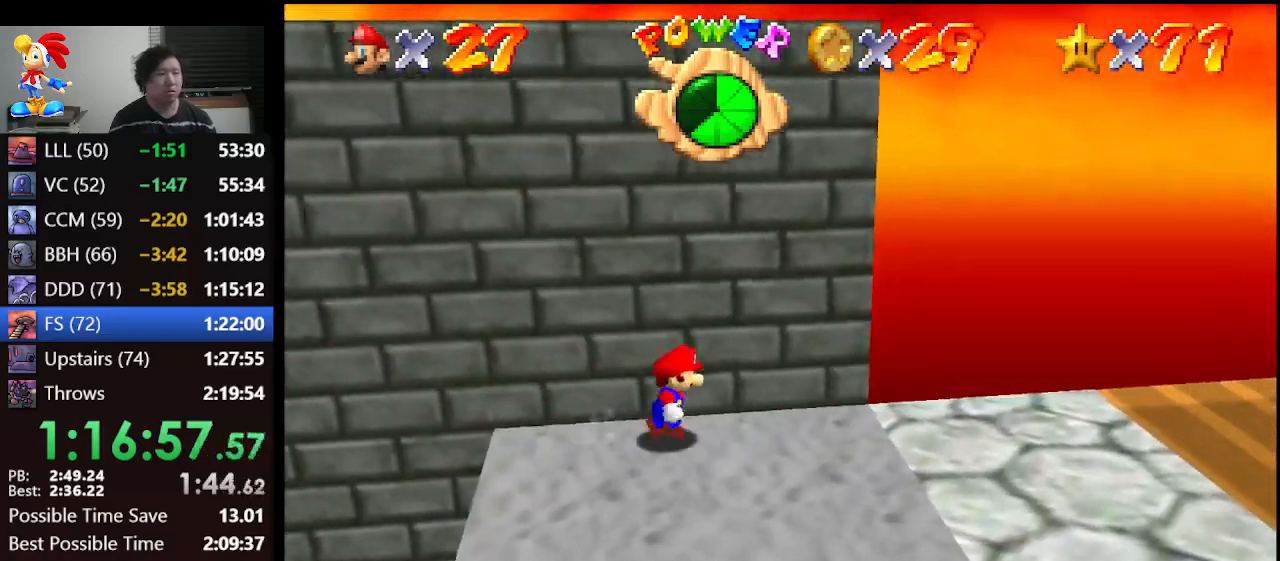
{"buttons": ["A"], "left_stick": "up-left", "events": [[200, "left_stick", "up-left"], [367, "A", "down"]]}
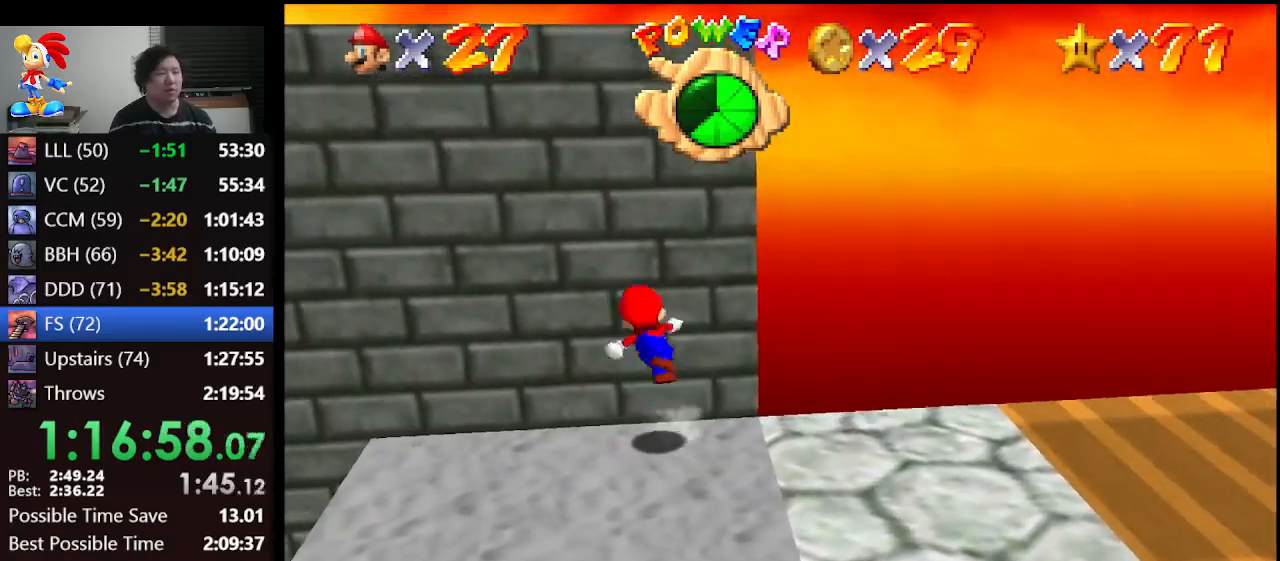
{"buttons": [], "left_stick": "up-left", "events": [[500, "A", "up"]]}
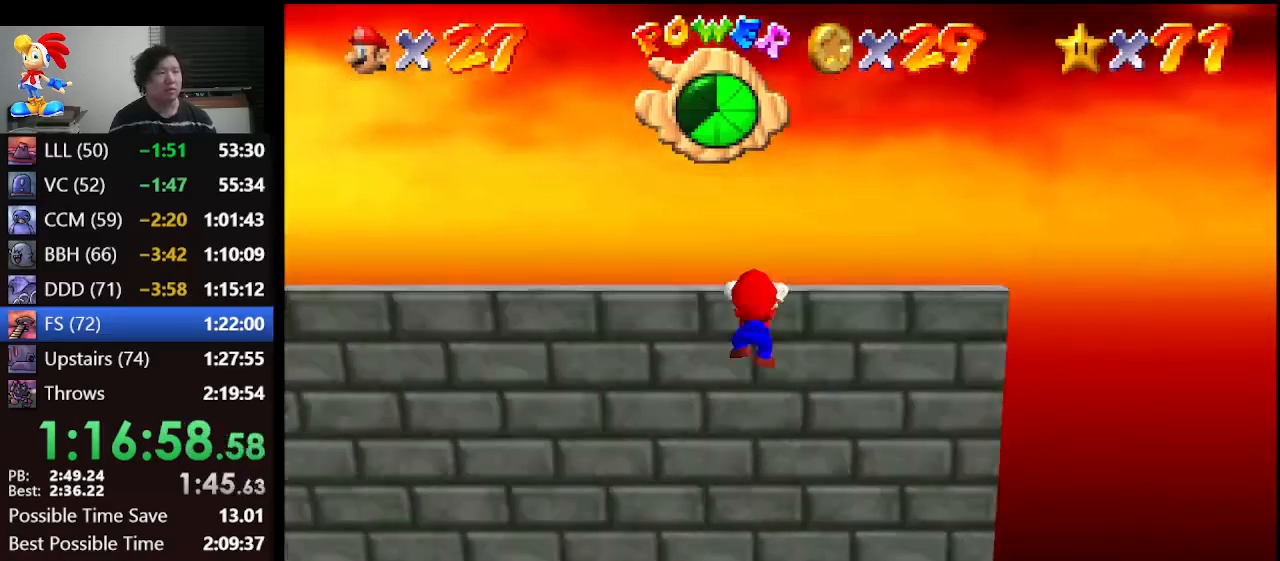
{"buttons": [], "left_stick": "left", "events": [[67, "A", "down"], [133, "left_stick", "center"], [200, "A", "up"], [333, "left_stick", "left"]]}
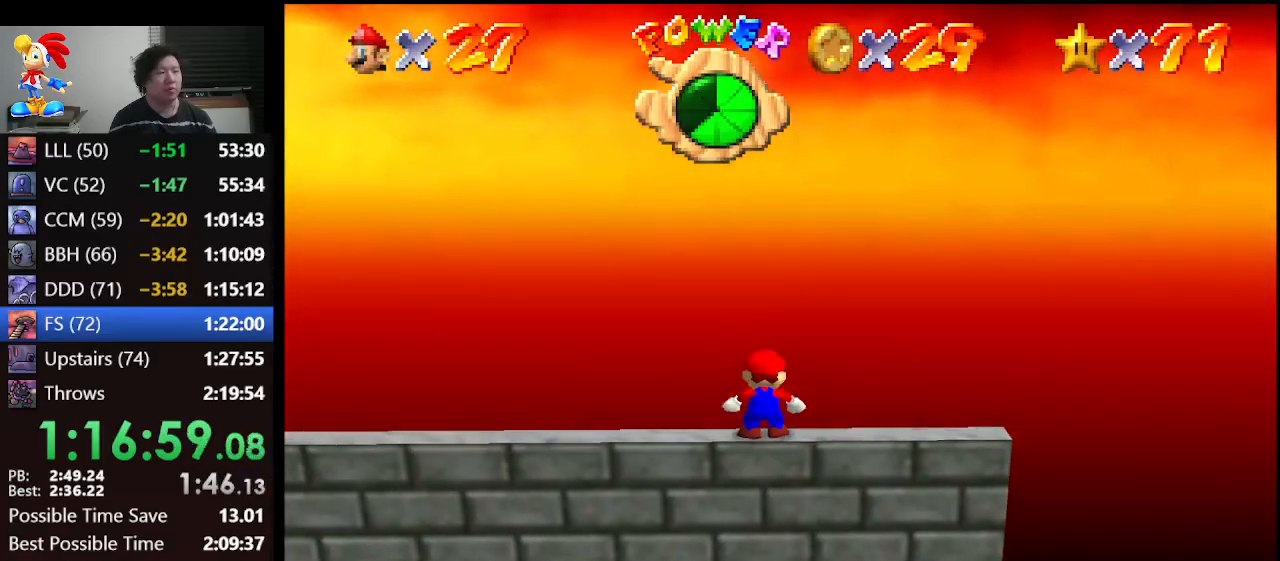
{"buttons": ["Z"], "left_stick": "left", "events": [[467, "Z", "down"]]}